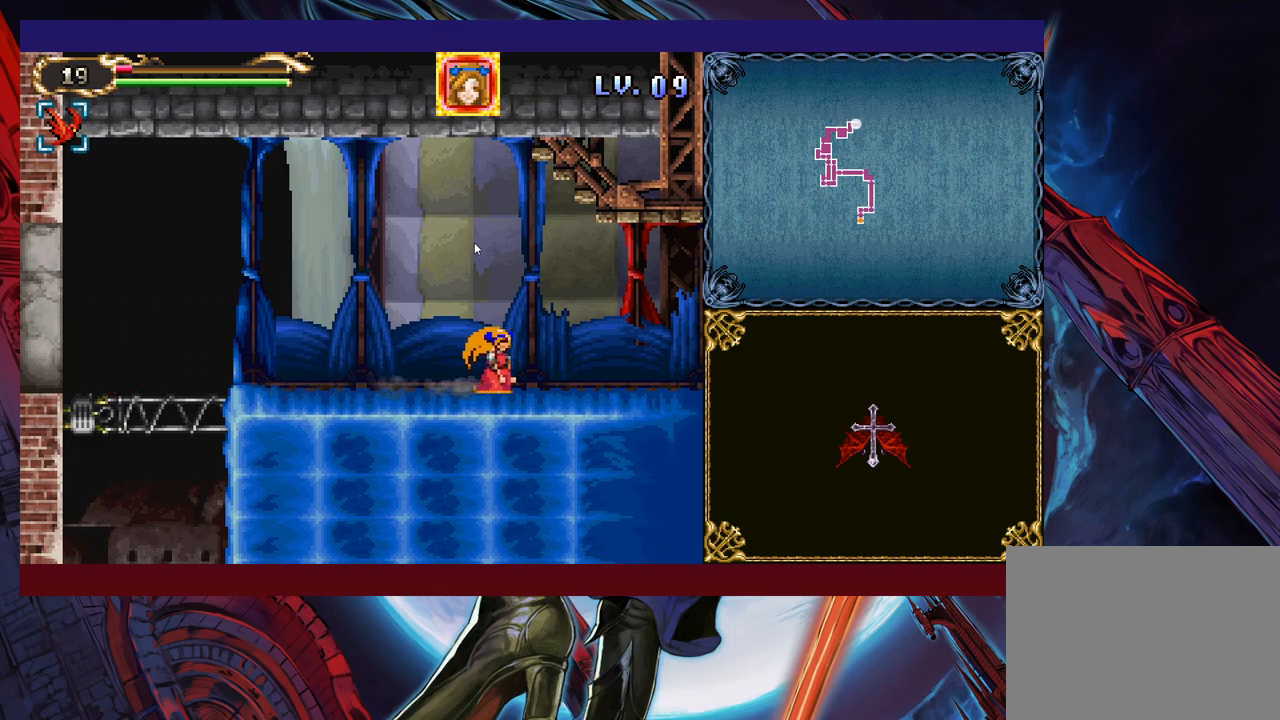
Gameplay with a controller (Xbox layout); each line is a JSON object with the inputs held at the frame after it. "events" lists button and stick changes between this image and that frame as [ms after this image, input, new state], when the widget could be followed in between. Not read: L2 R2 right_stick.
{"buttons": [], "left_stick": "center", "events": [[233, "left_stick", "down-right"], [283, "B", "down"], [433, "B", "up"], [433, "left_stick", "center"]]}
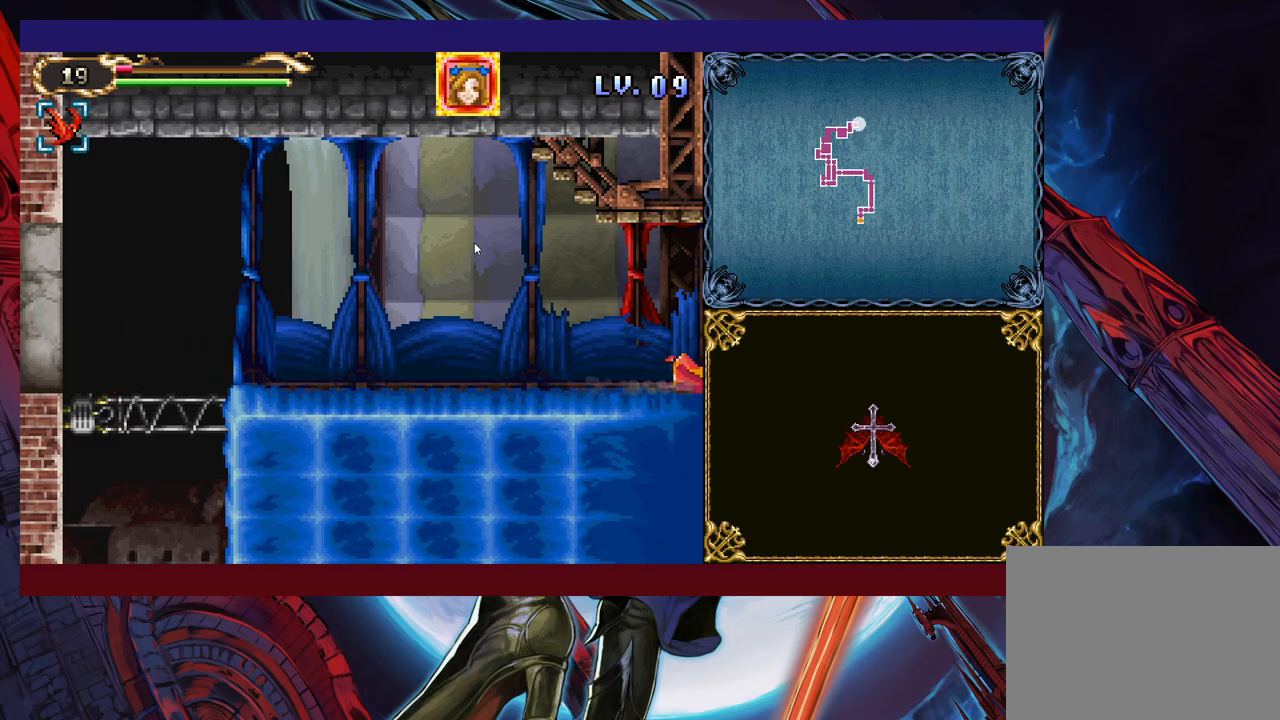
{"buttons": [], "left_stick": "center", "events": [[383, "left_stick", "left"], [467, "left_stick", "center"]]}
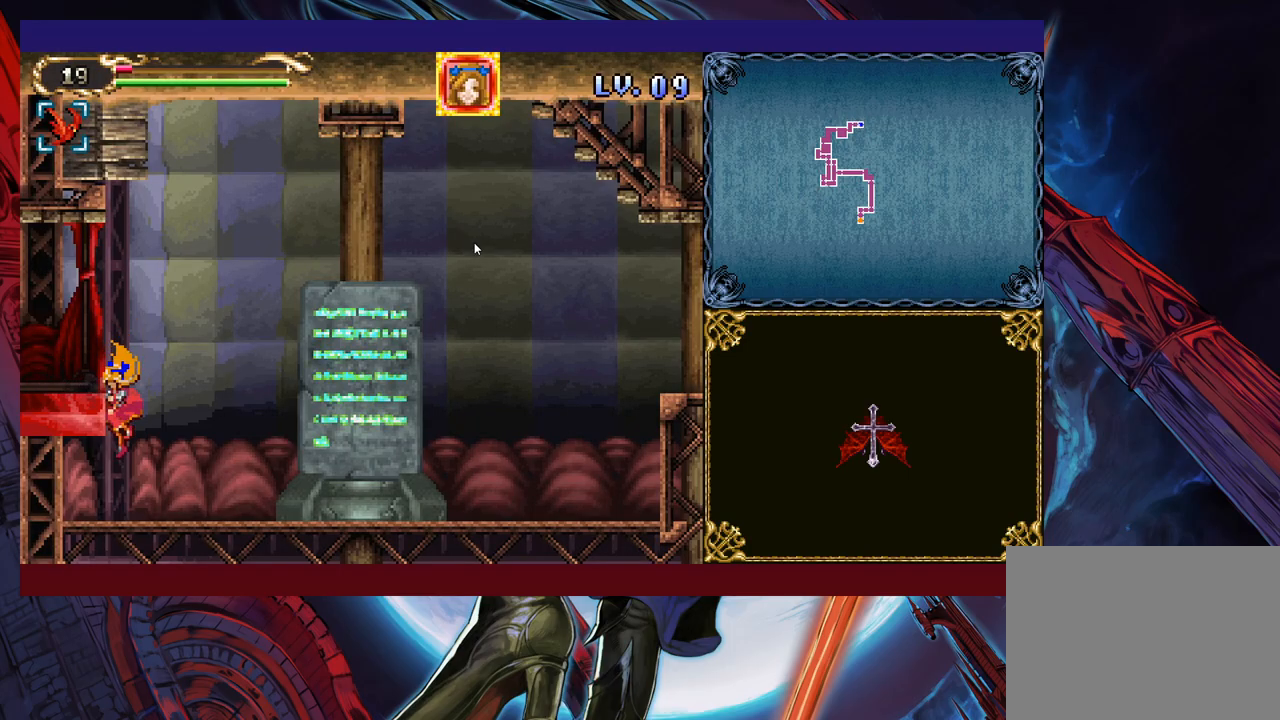
{"buttons": [], "left_stick": "right", "events": [[17, "left_stick", "right"]]}
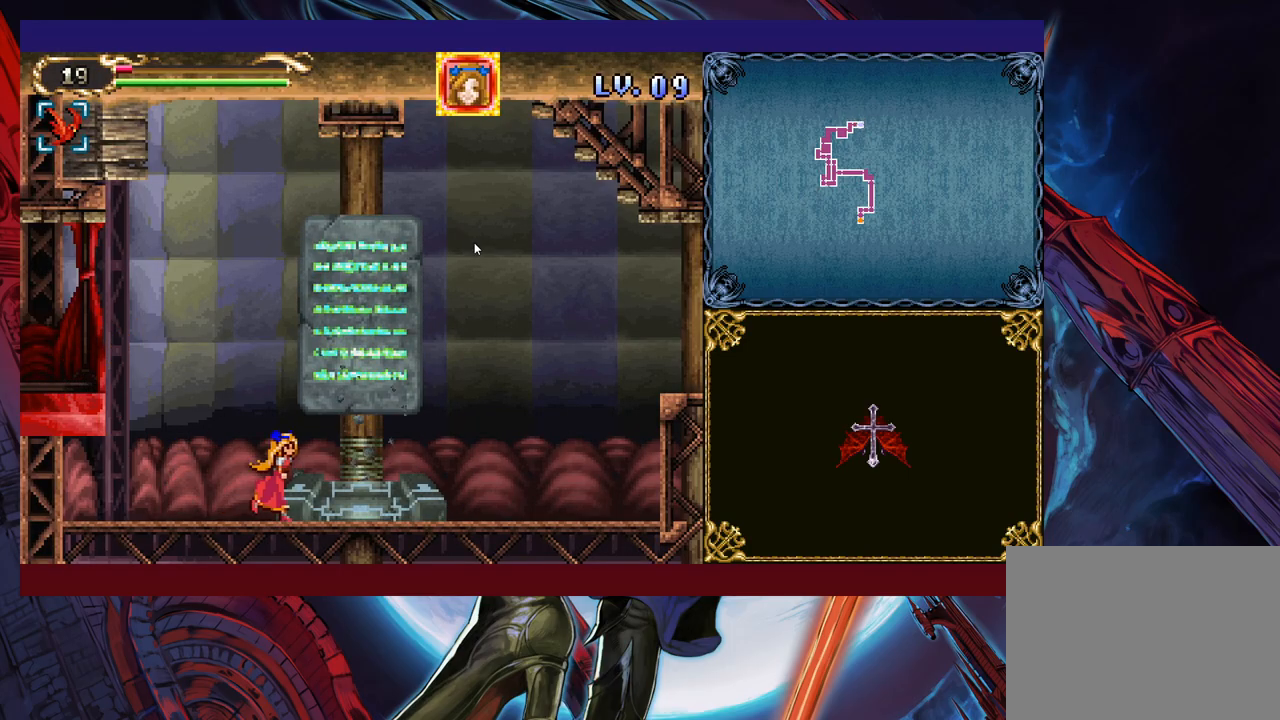
{"buttons": [], "left_stick": "right", "events": []}
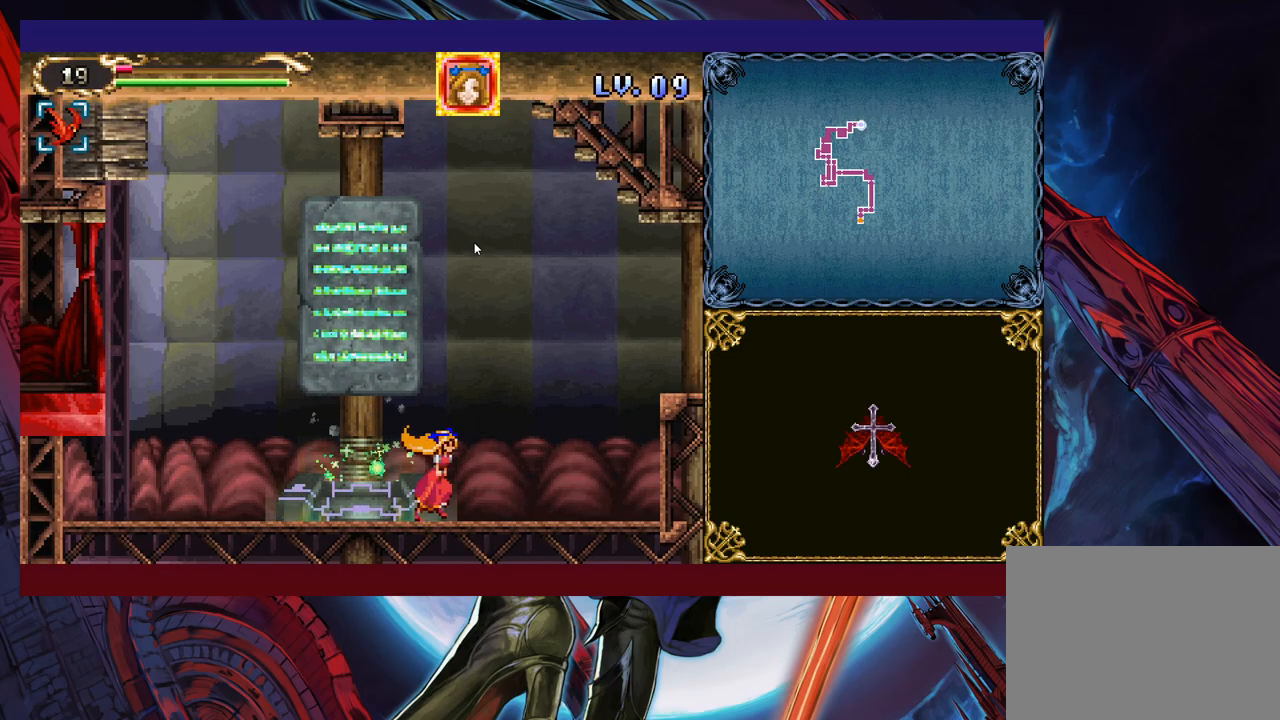
{"buttons": ["B"], "left_stick": "right", "events": [[233, "B", "down"]]}
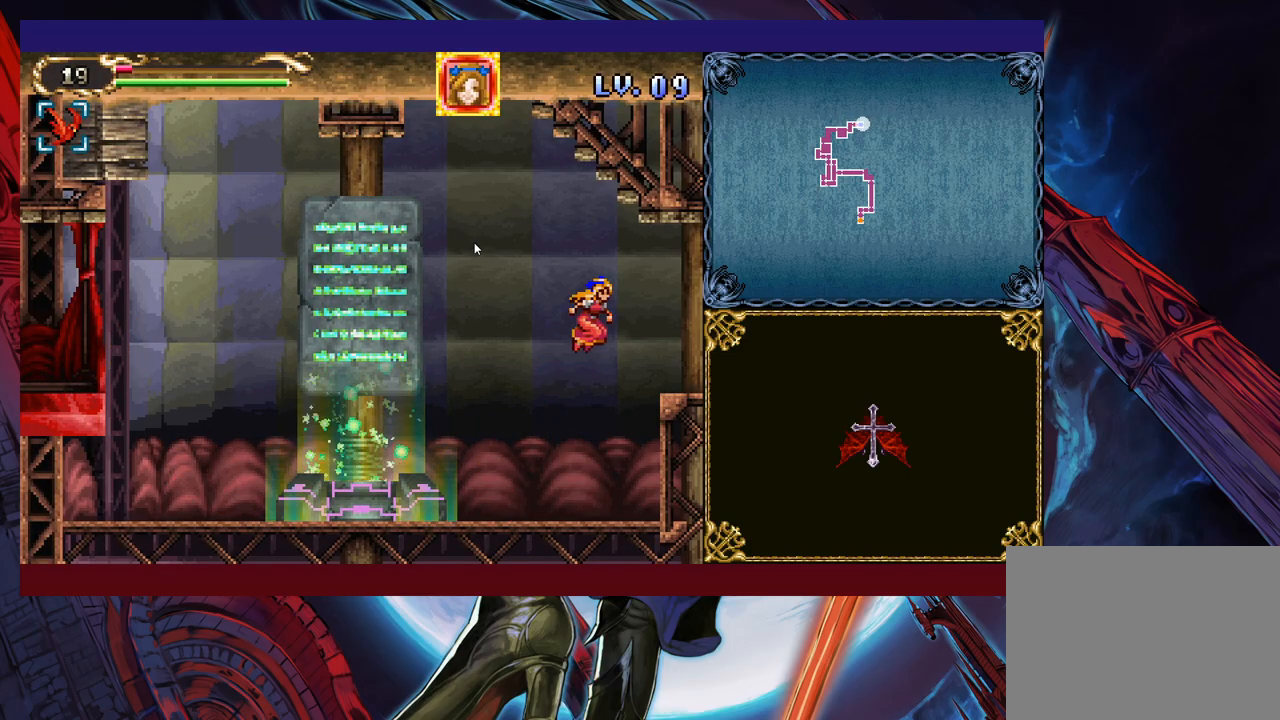
{"buttons": [], "left_stick": "center", "events": [[133, "B", "up"], [317, "left_stick", "center"]]}
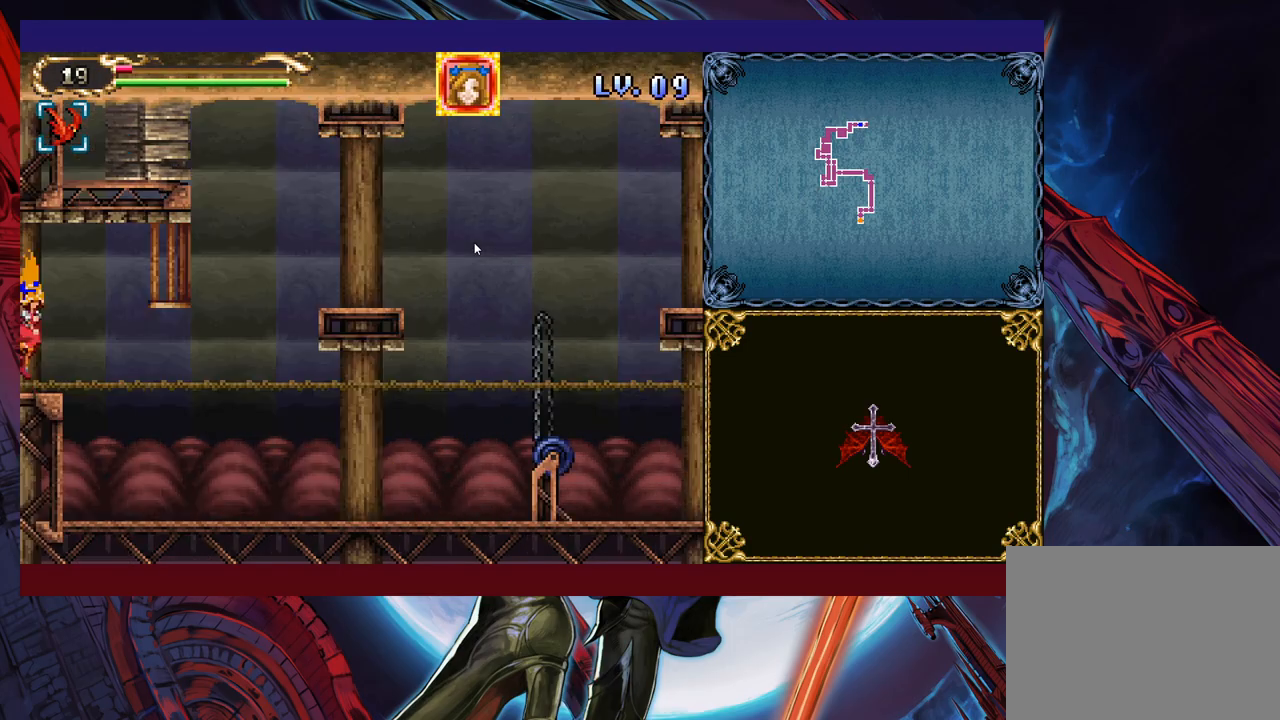
{"buttons": [], "left_stick": "right", "events": [[333, "left_stick", "right"]]}
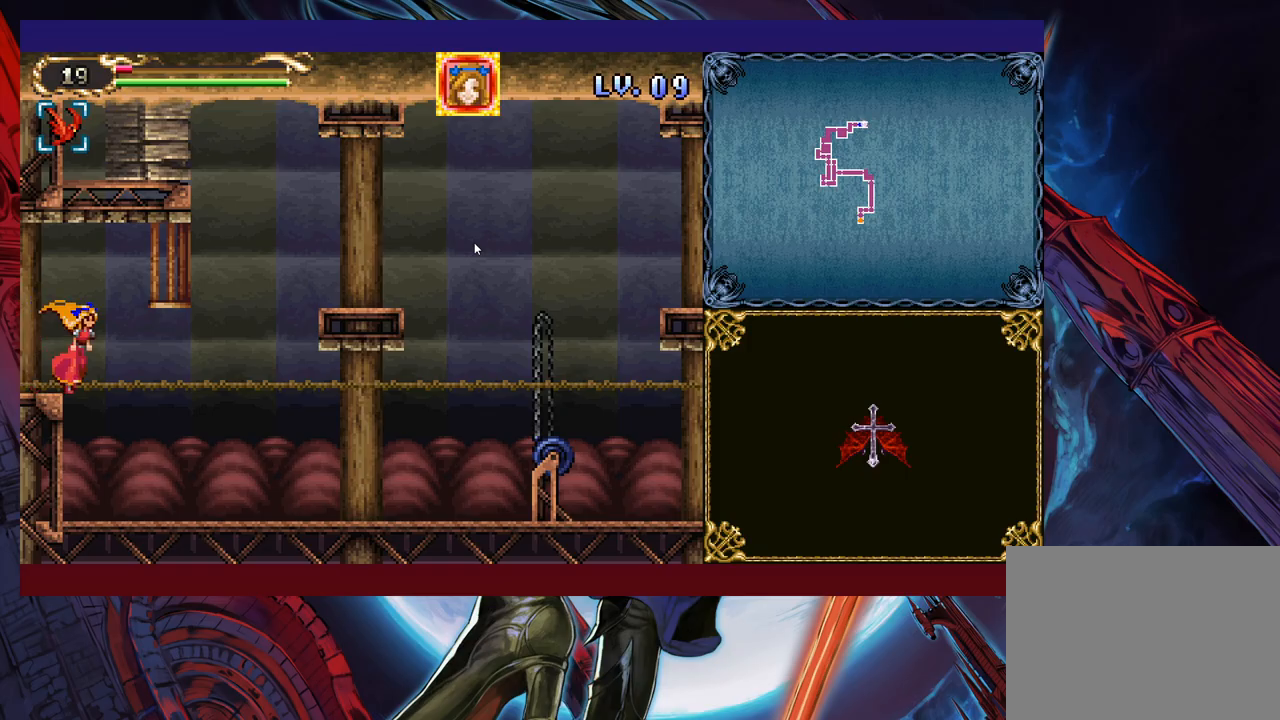
{"buttons": [], "left_stick": "right", "events": []}
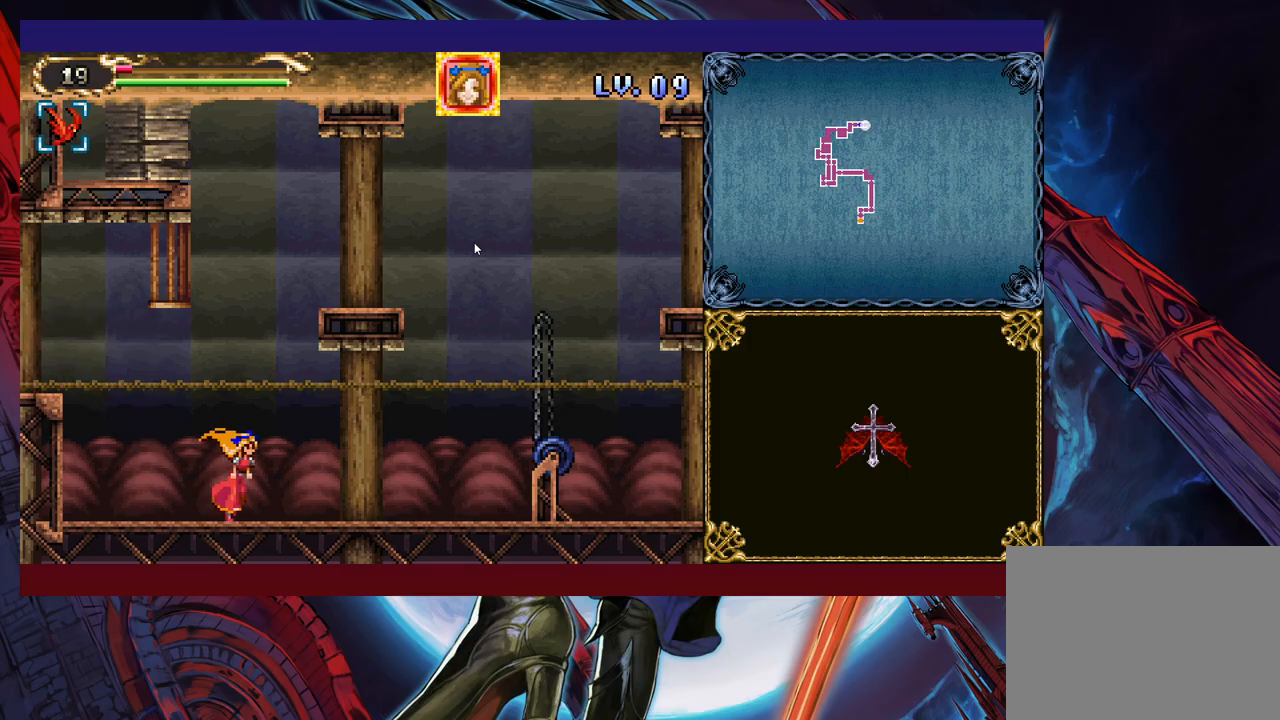
{"buttons": [], "left_stick": "right", "events": []}
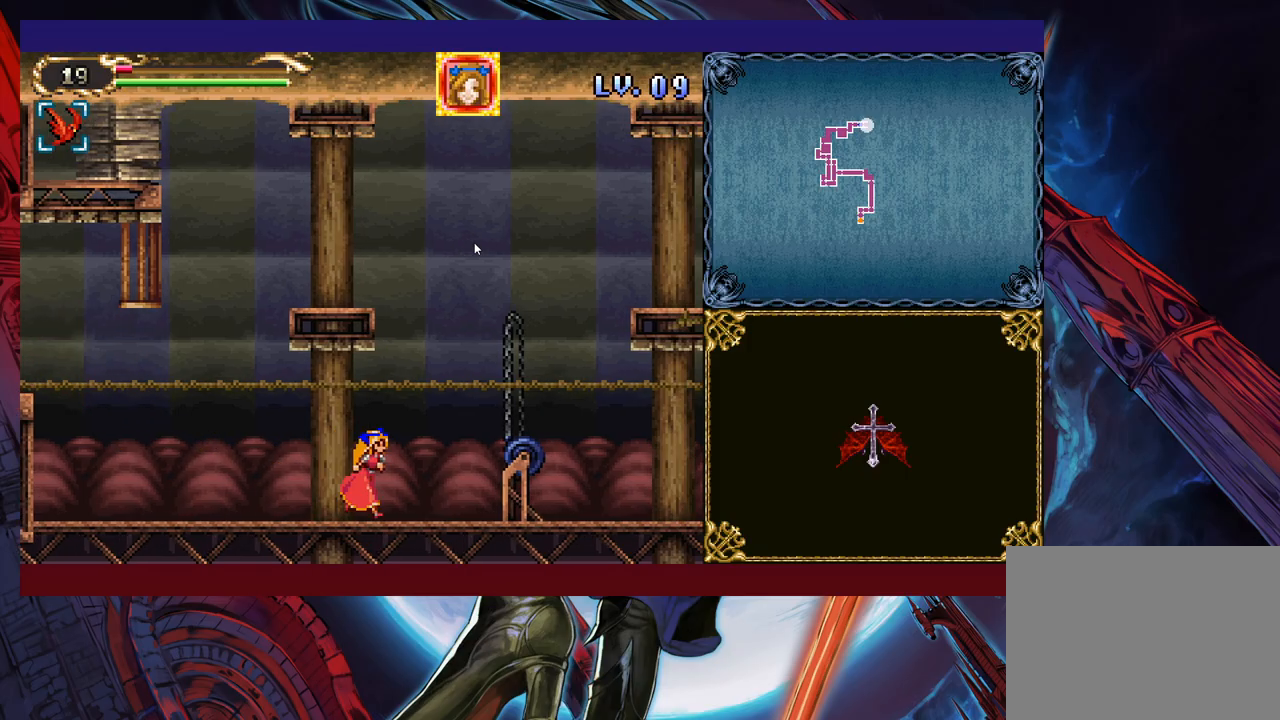
{"buttons": [], "left_stick": "right", "events": [[217, "B", "down"], [283, "B", "up"]]}
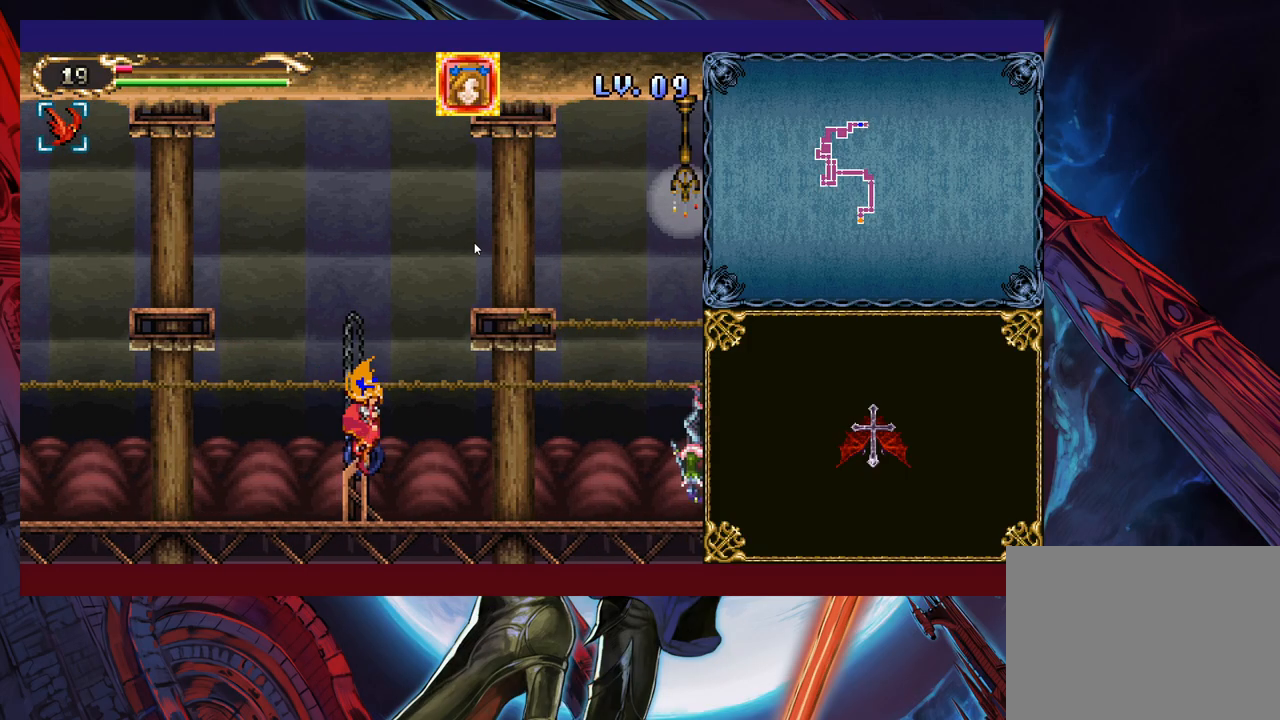
{"buttons": [], "left_stick": "center", "events": [[383, "X", "down"], [383, "left_stick", "center"], [483, "X", "up"]]}
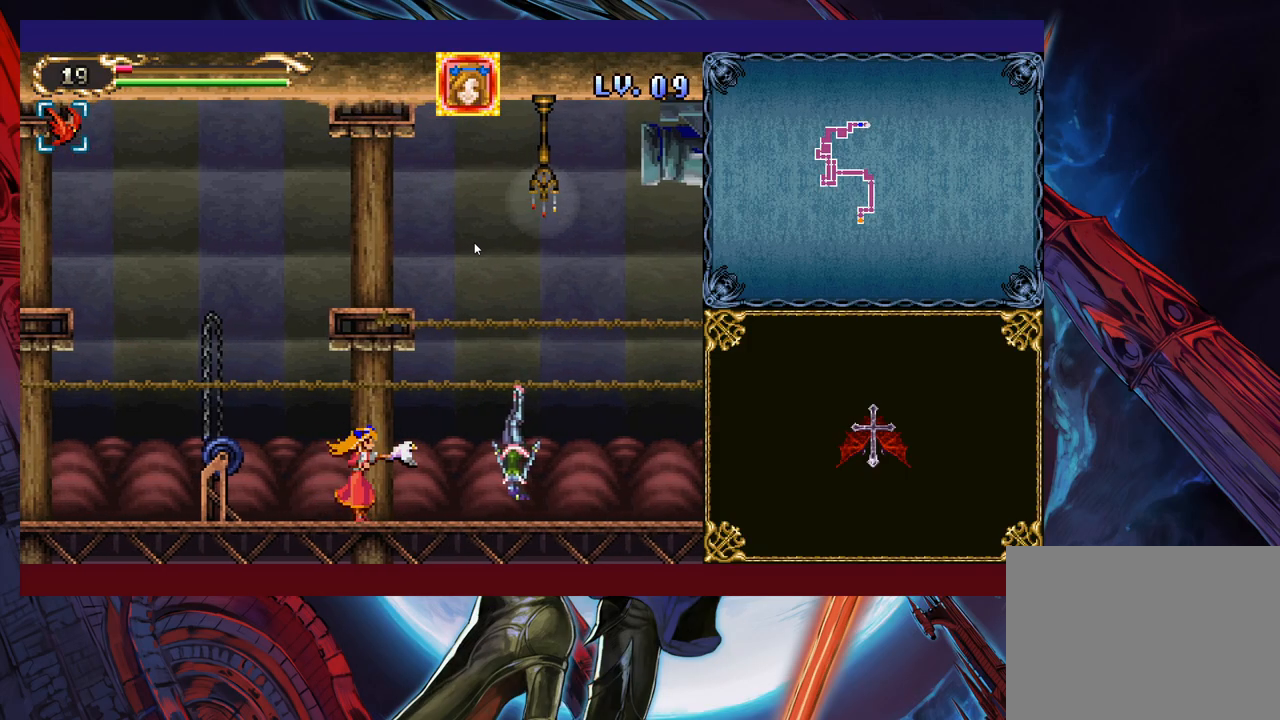
{"buttons": ["X"], "left_stick": "center", "events": [[17, "X", "down"], [133, "X", "up"], [283, "X", "down"], [383, "X", "up"], [467, "X", "down"]]}
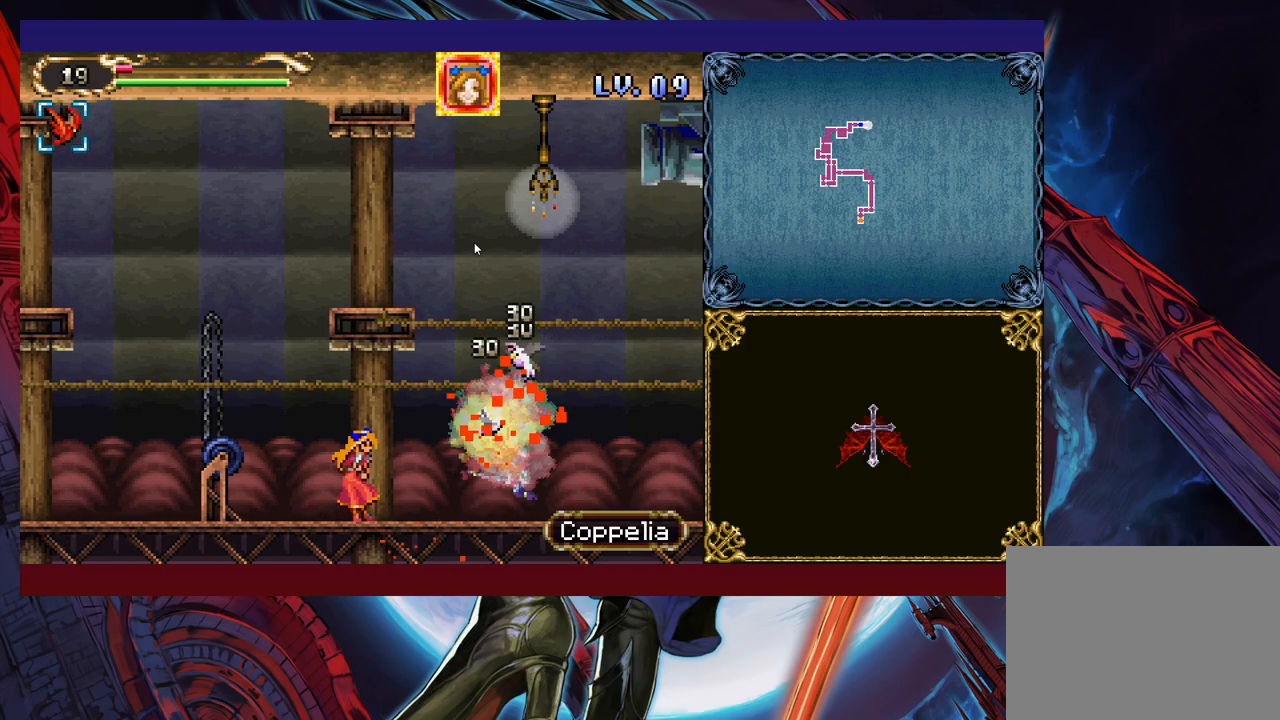
{"buttons": [], "left_stick": "right", "events": [[33, "X", "up"], [83, "X", "down"], [217, "X", "up"], [233, "left_stick", "left"], [417, "left_stick", "center"], [467, "left_stick", "right"]]}
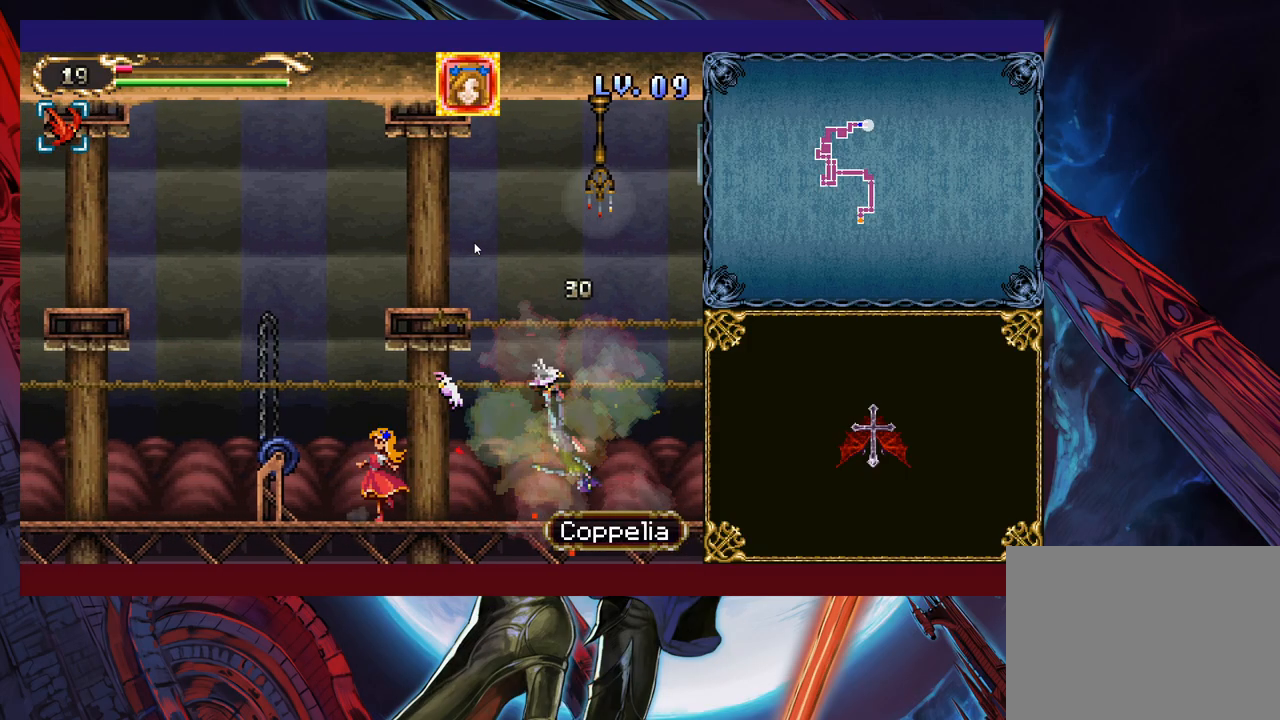
{"buttons": [], "left_stick": "right", "events": []}
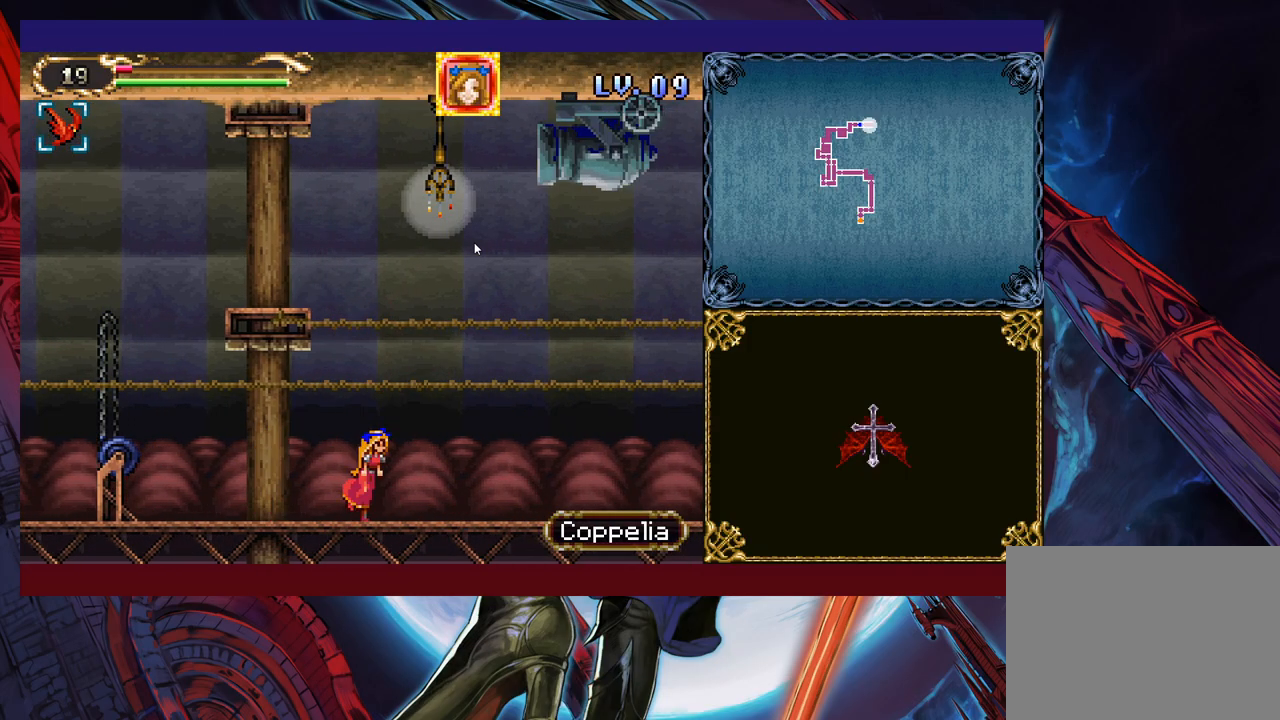
{"buttons": [], "left_stick": "right", "events": []}
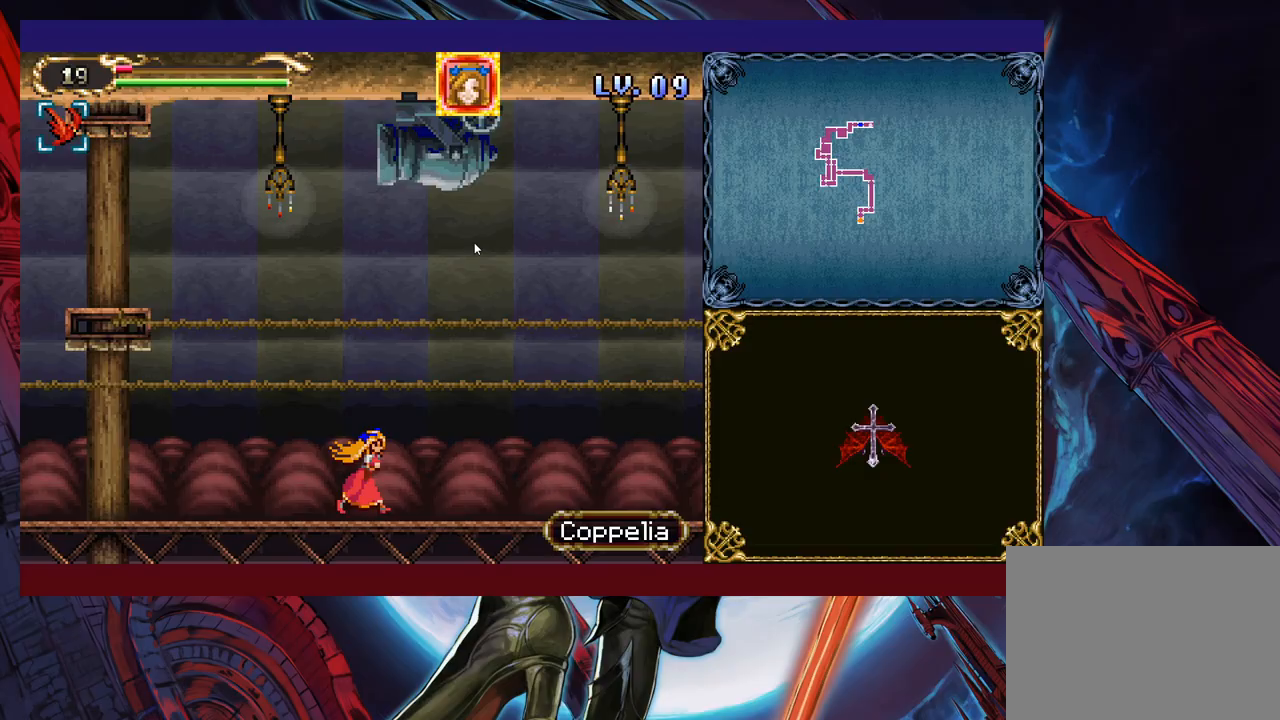
{"buttons": [], "left_stick": "right", "events": []}
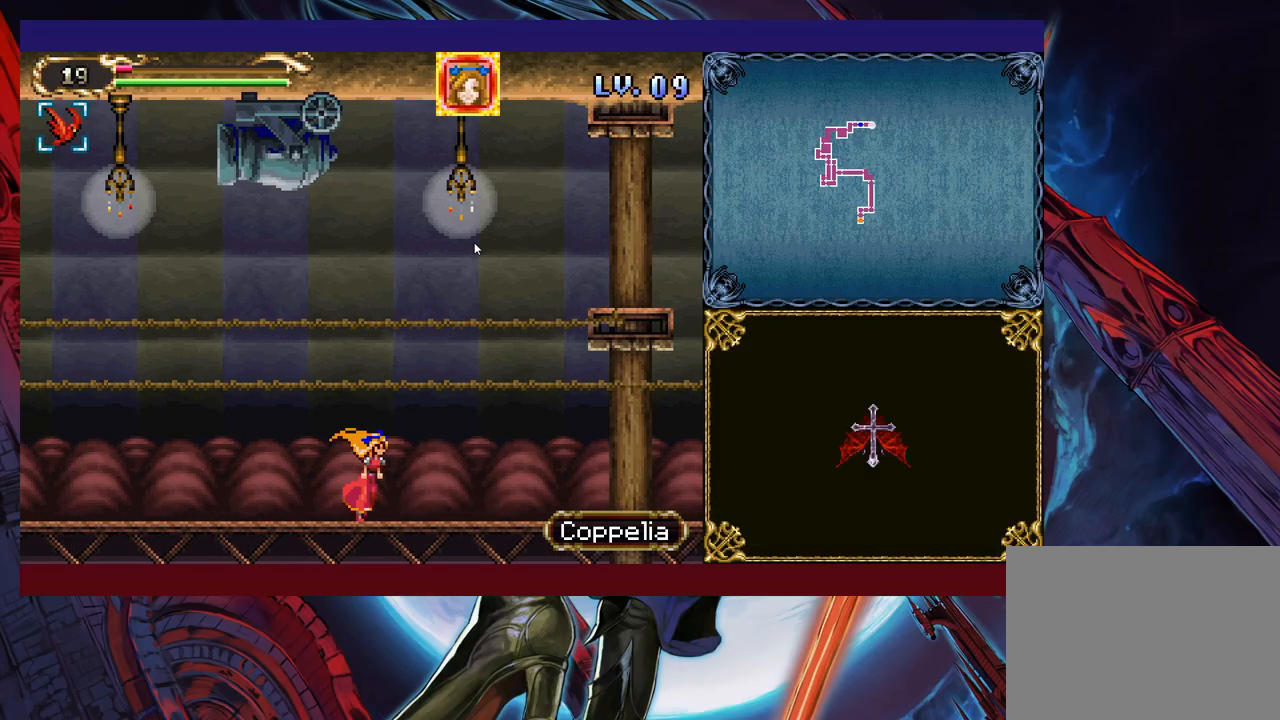
{"buttons": [], "left_stick": "right", "events": []}
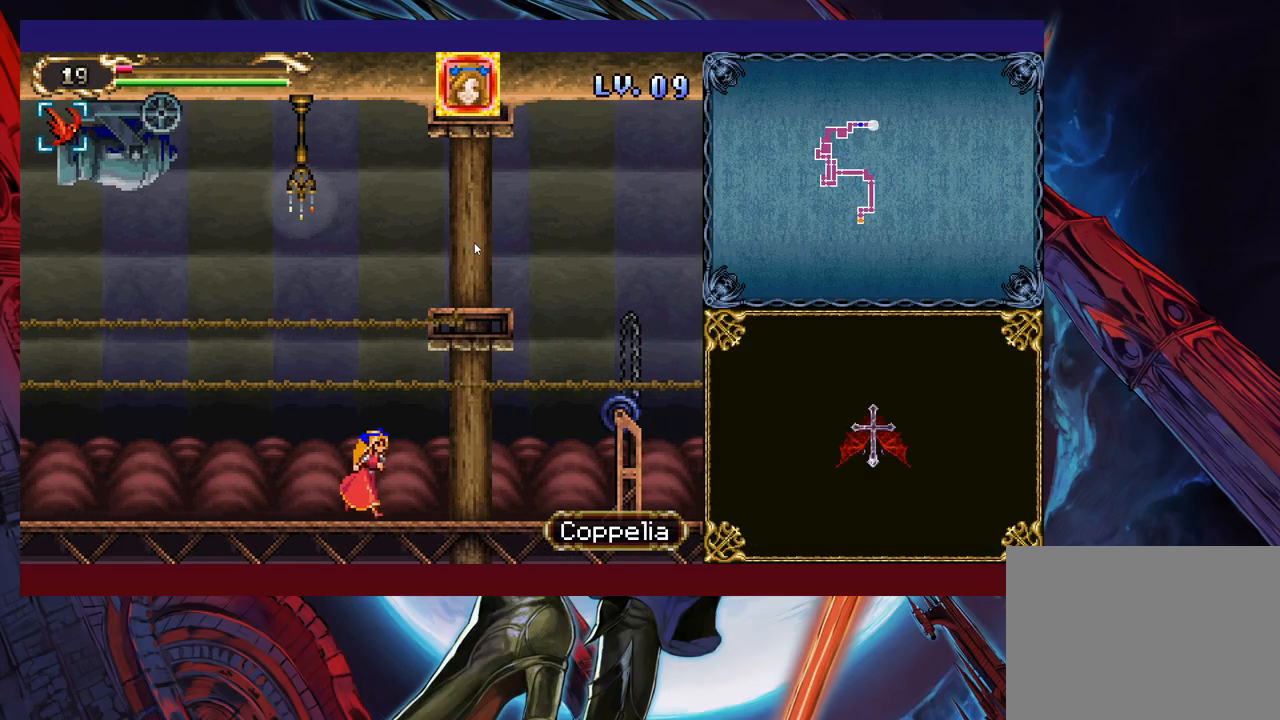
{"buttons": [], "left_stick": "right", "events": []}
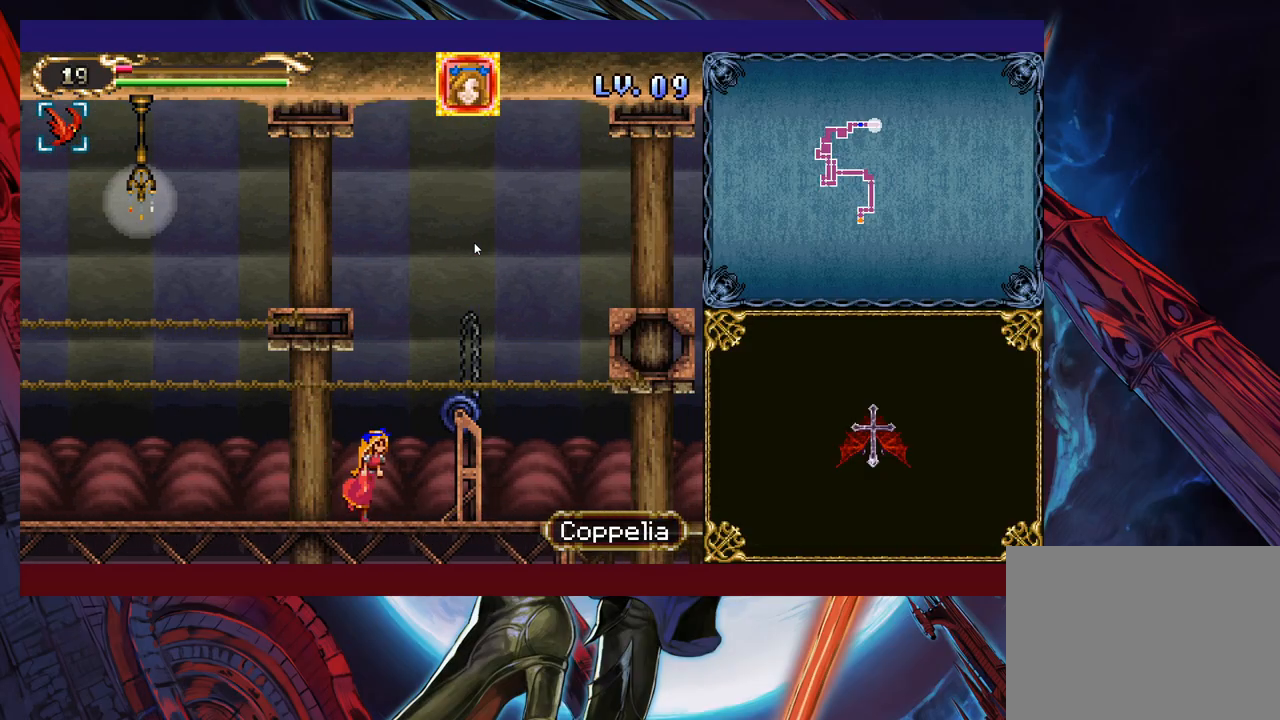
{"buttons": [], "left_stick": "right", "events": [[33, "B", "down"], [233, "B", "up"]]}
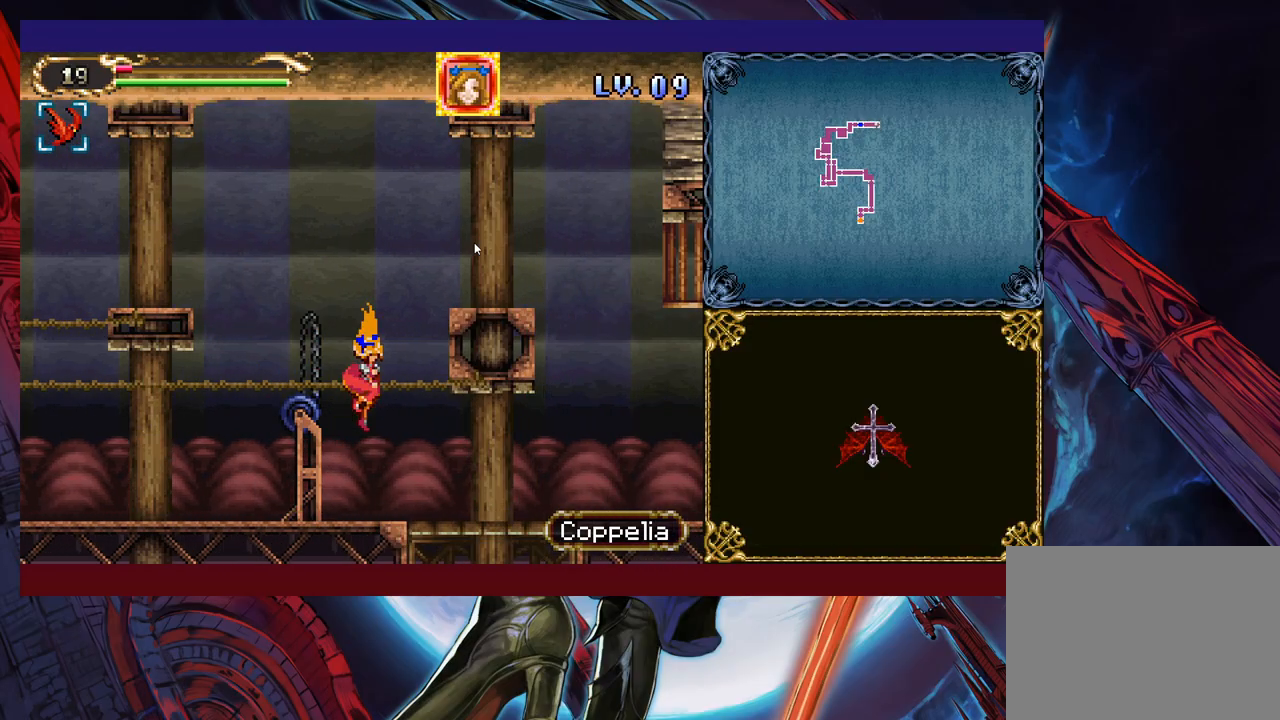
{"buttons": [], "left_stick": "center", "events": [[183, "left_stick", "down-right"], [283, "B", "down"], [383, "B", "up"], [383, "left_stick", "center"]]}
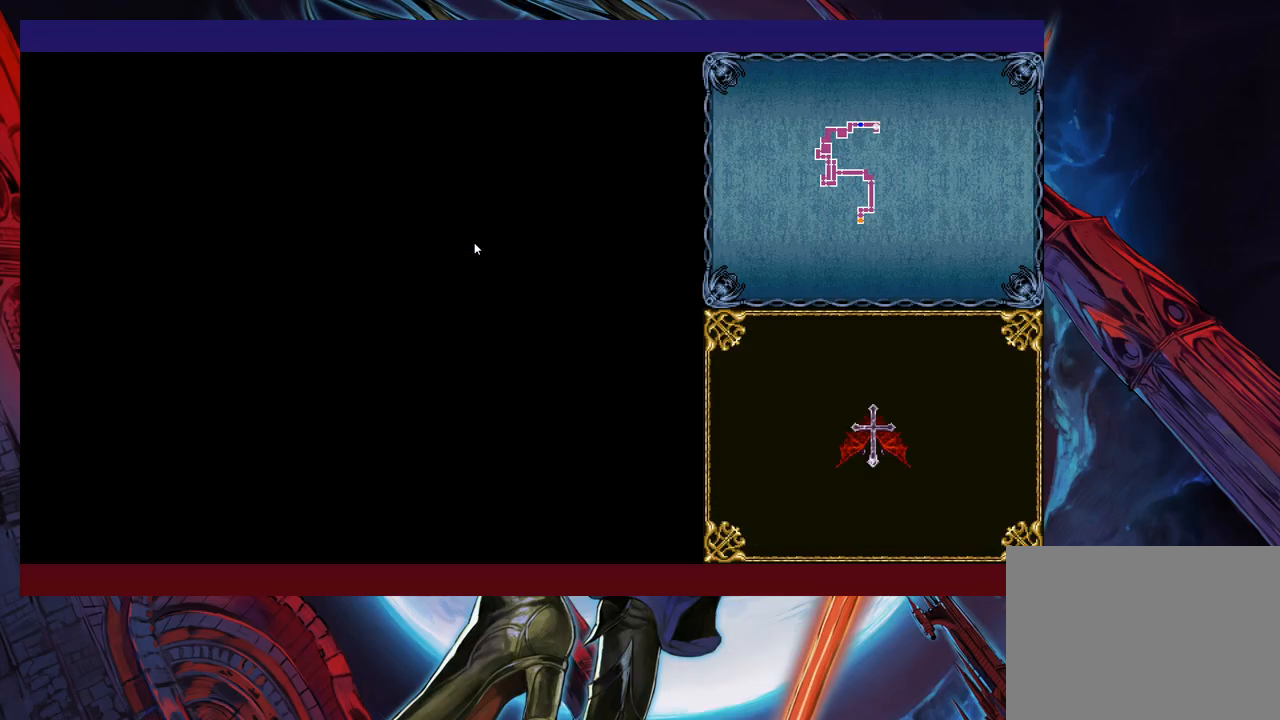
{"buttons": [], "left_stick": "center", "events": []}
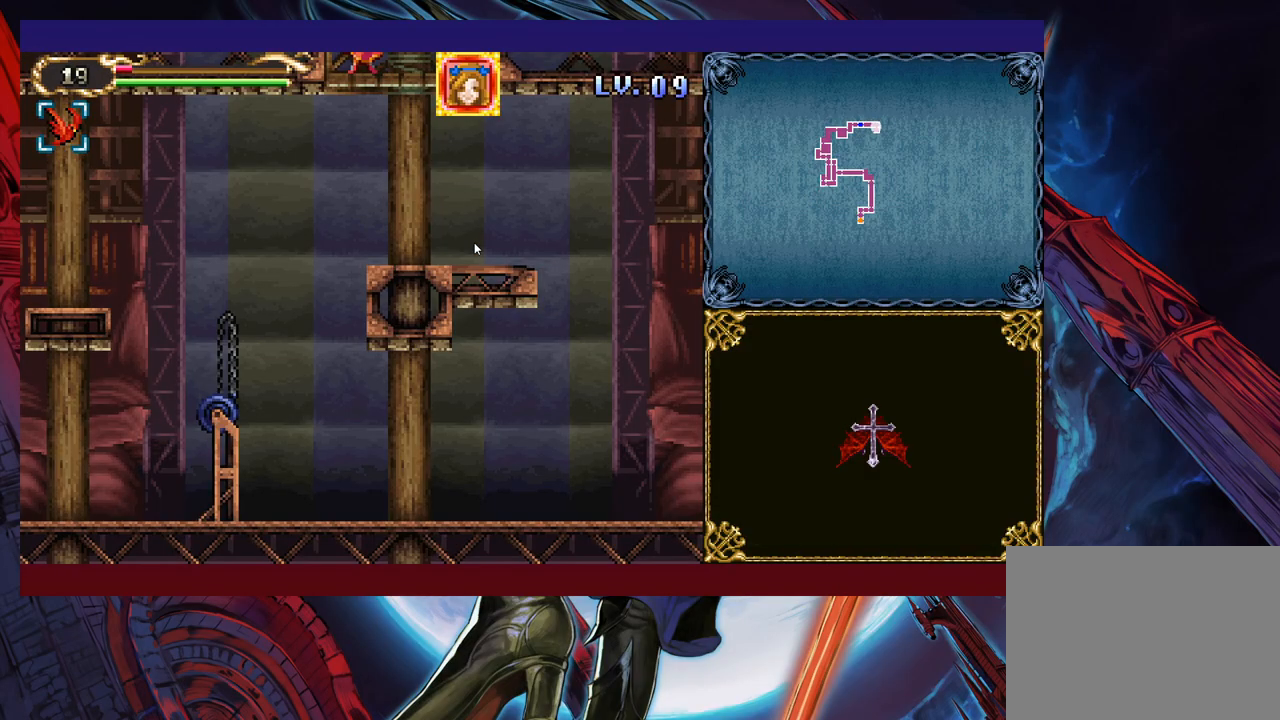
{"buttons": [], "left_stick": "left", "events": [[17, "left_stick", "down"], [33, "B", "down"], [133, "B", "up"], [167, "left_stick", "center"], [317, "left_stick", "left"]]}
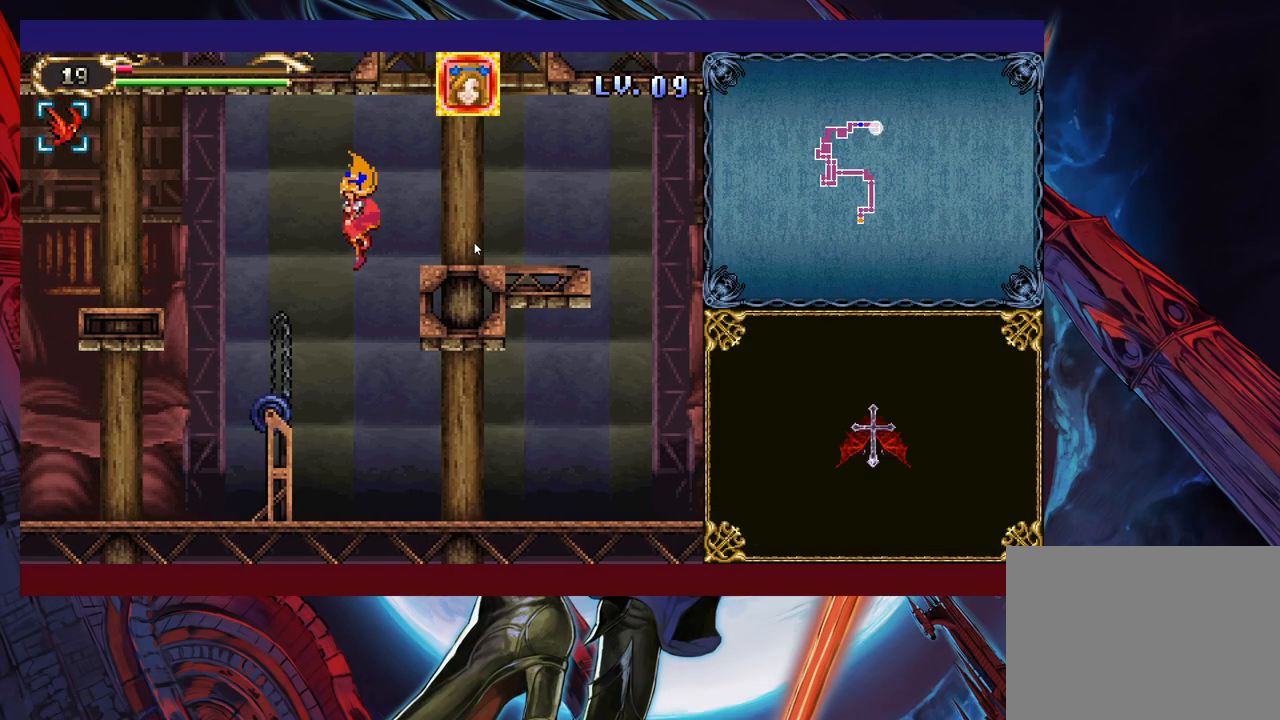
{"buttons": [], "left_stick": "center", "events": [[117, "B", "down"], [183, "B", "up"], [283, "left_stick", "center"]]}
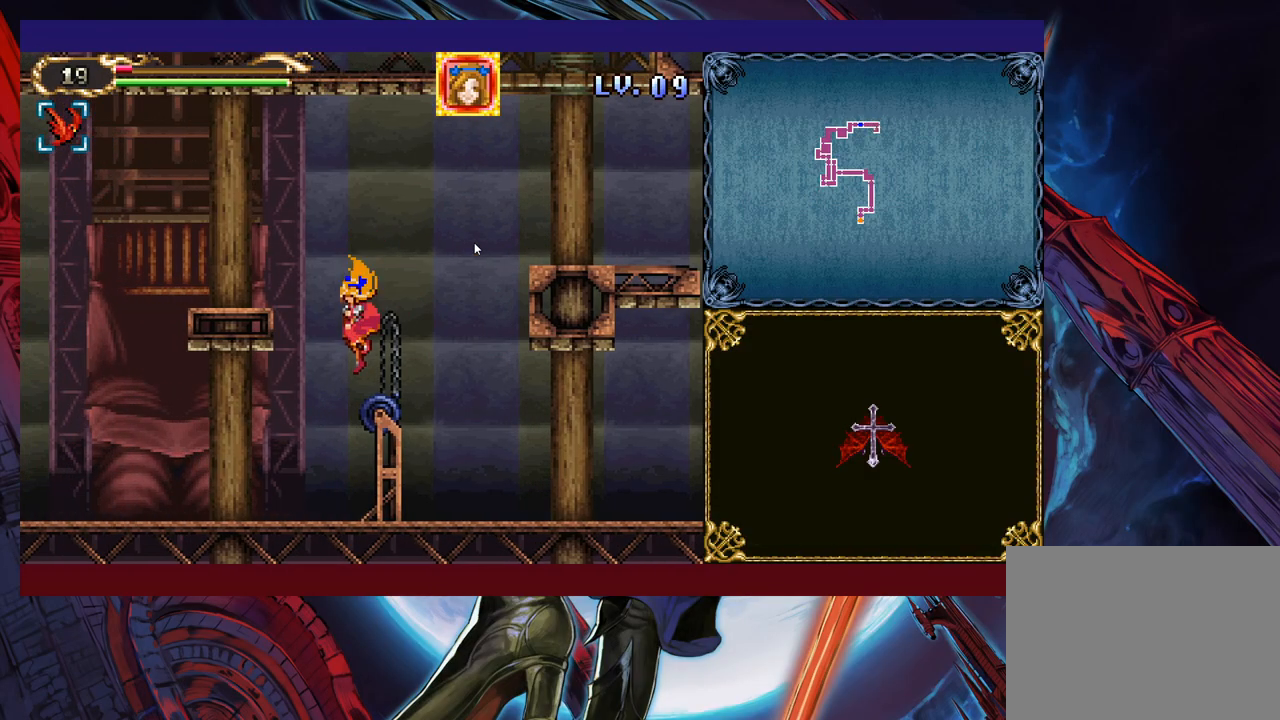
{"buttons": [], "left_stick": "left", "events": [[83, "left_stick", "left"], [367, "X", "down"], [433, "X", "up"]]}
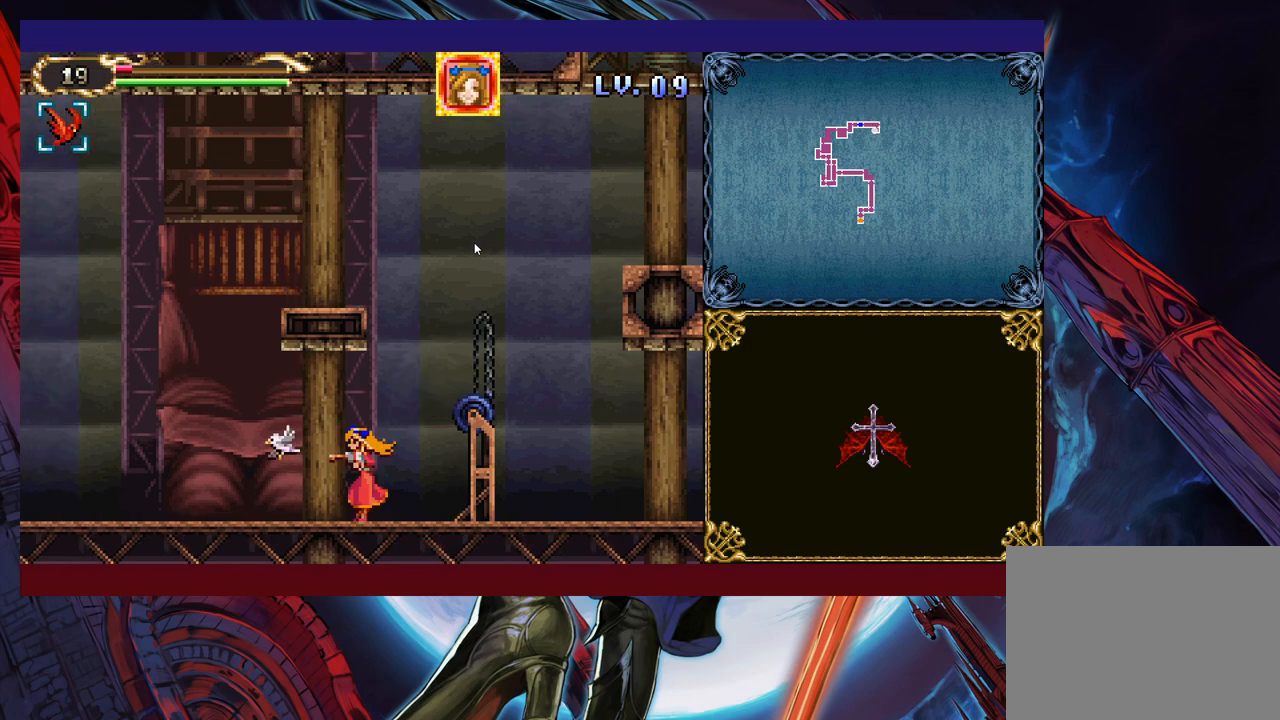
{"buttons": ["X"], "left_stick": "left", "events": [[17, "X", "down"], [117, "X", "up"], [467, "X", "down"]]}
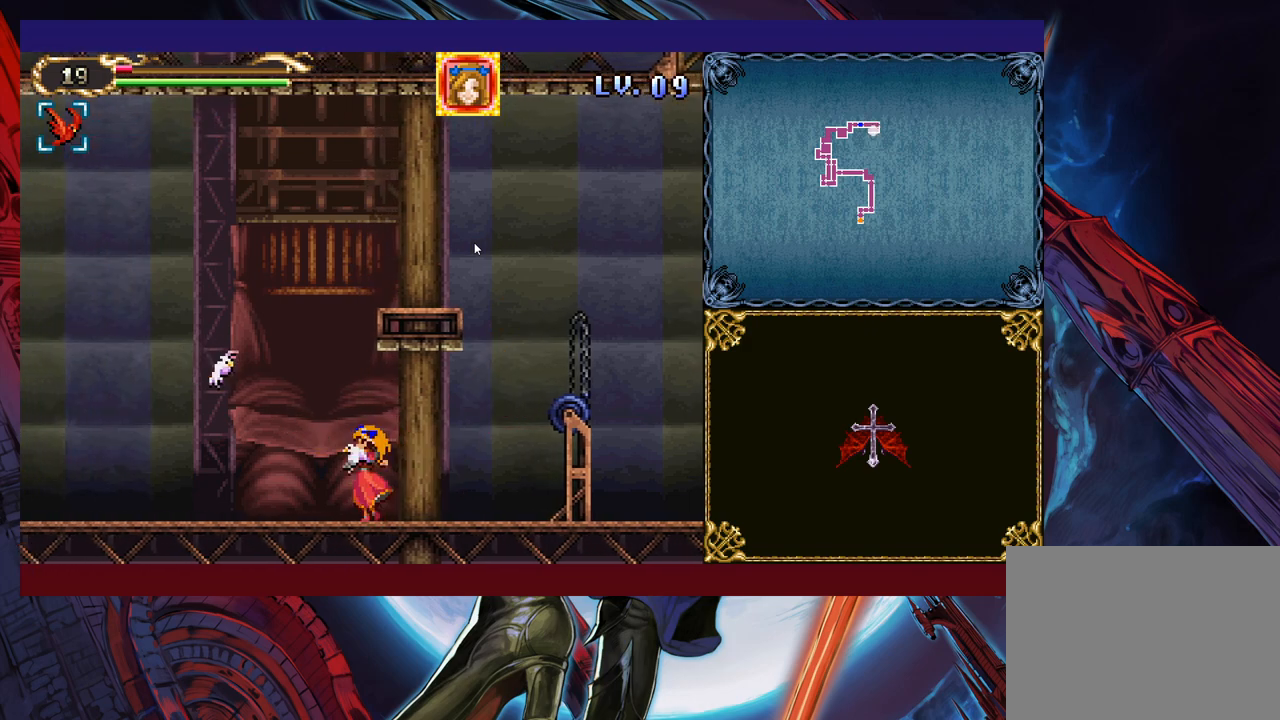
{"buttons": [], "left_stick": "left", "events": [[67, "X", "up"]]}
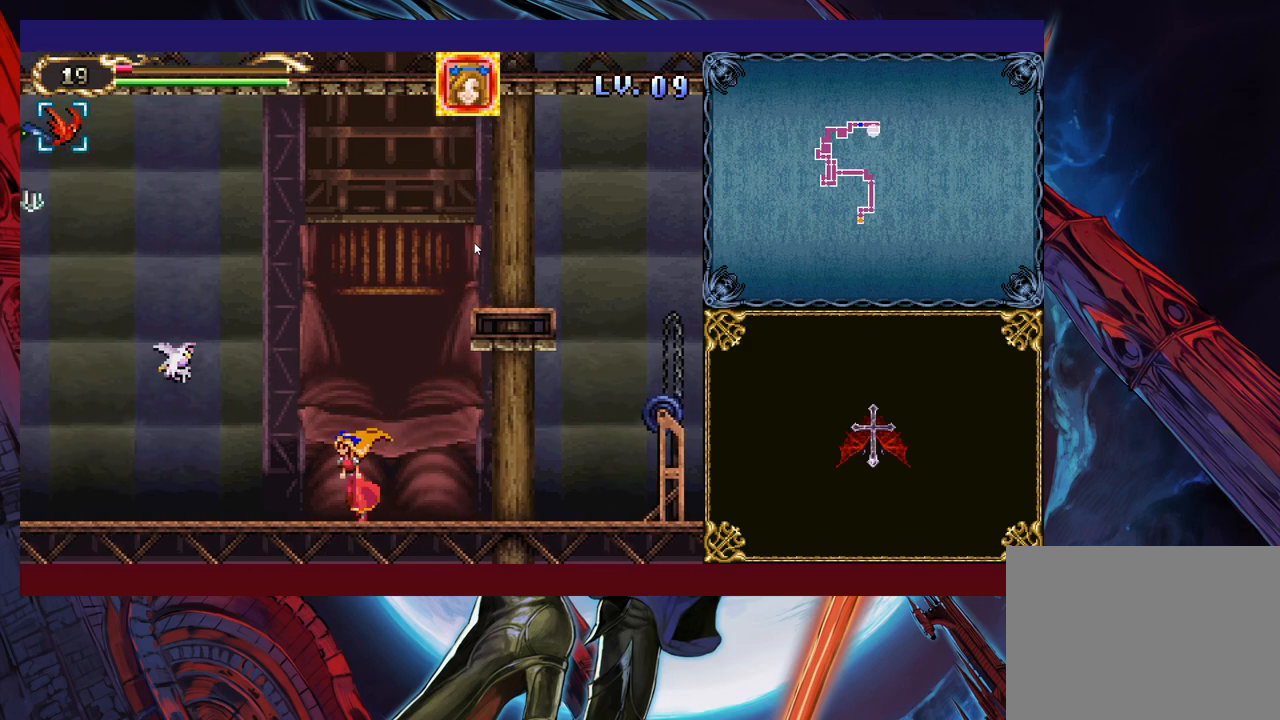
{"buttons": [], "left_stick": "left", "events": []}
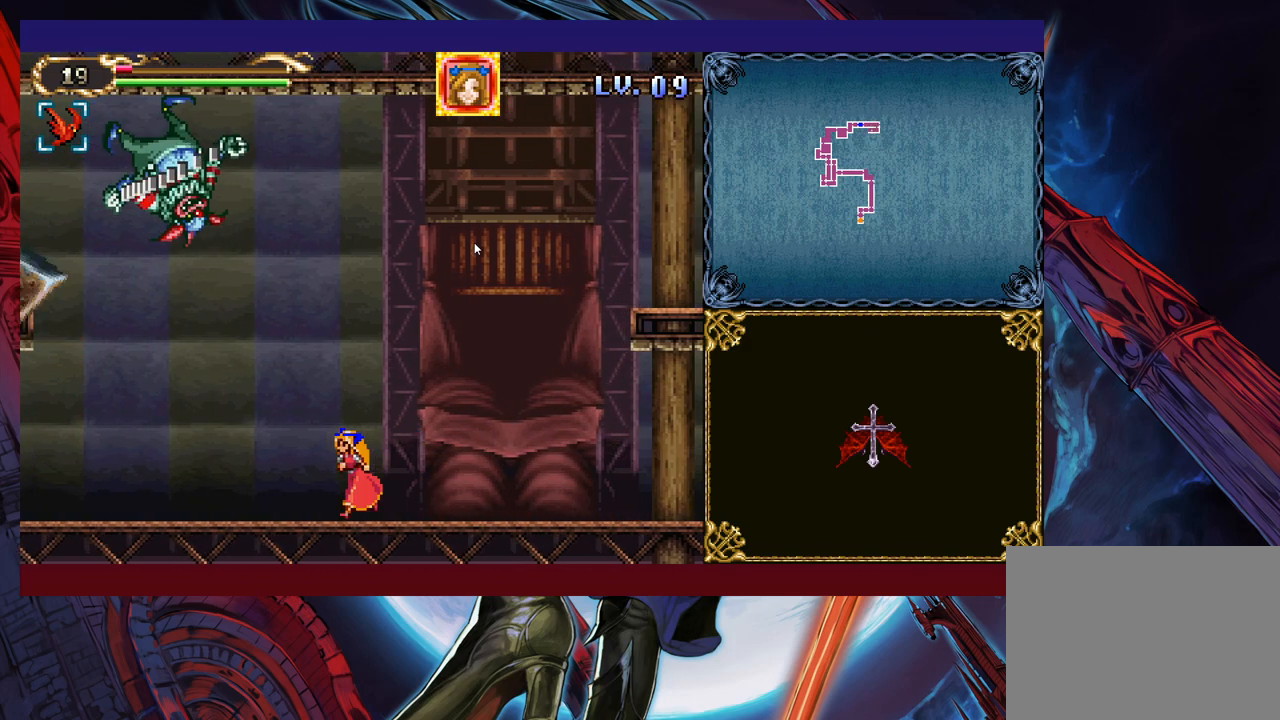
{"buttons": ["B"], "left_stick": "center", "events": [[33, "B", "down"], [33, "left_stick", "center"], [133, "B", "up"], [233, "B", "down"], [367, "X", "down"], [483, "X", "up"]]}
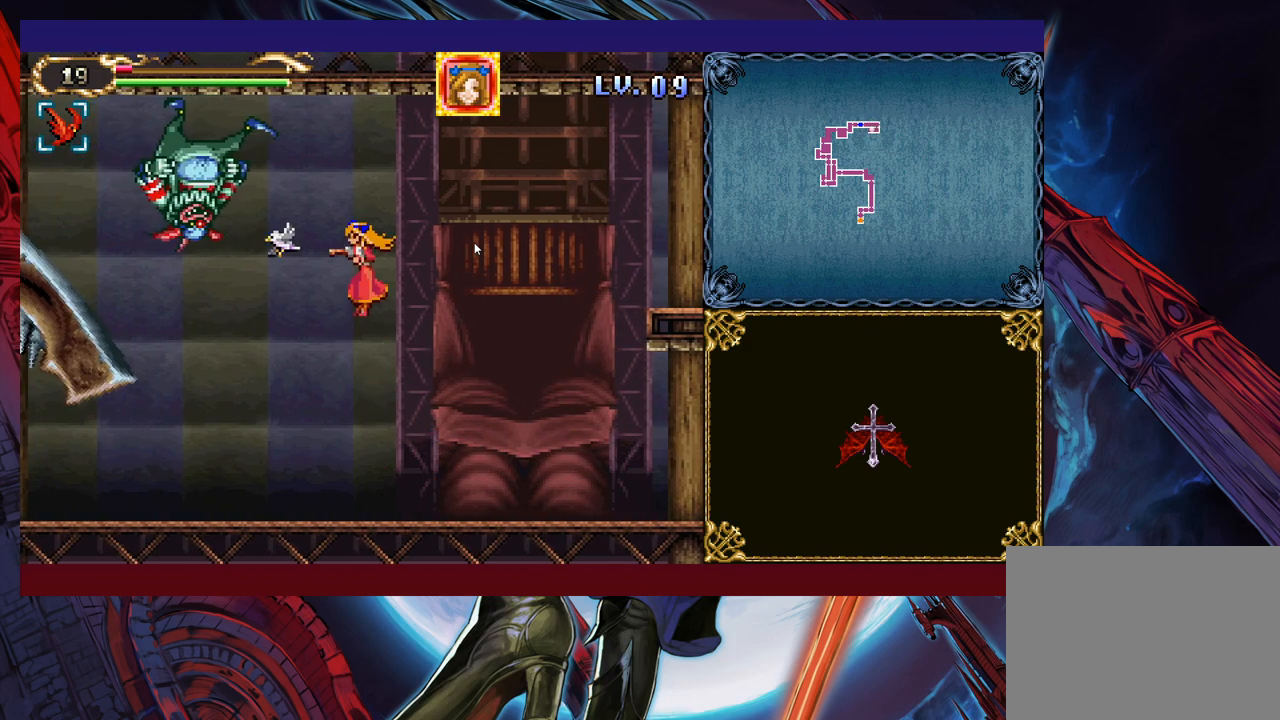
{"buttons": [], "left_stick": "center", "events": [[67, "X", "down"], [167, "X", "up"], [183, "X", "down"], [283, "X", "up"], [333, "X", "down"], [467, "X", "up"], [483, "B", "up"]]}
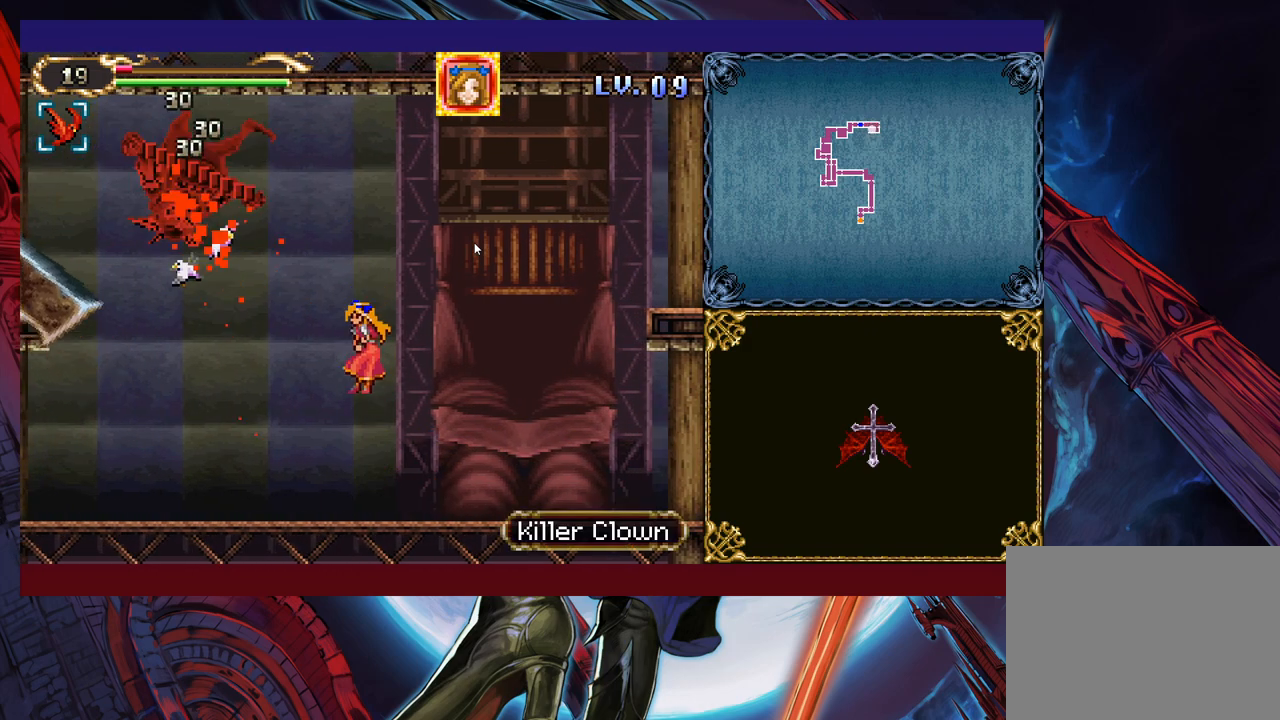
{"buttons": ["B", "X"], "left_stick": "up", "events": [[283, "B", "down"], [283, "left_stick", "up"], [433, "X", "down"]]}